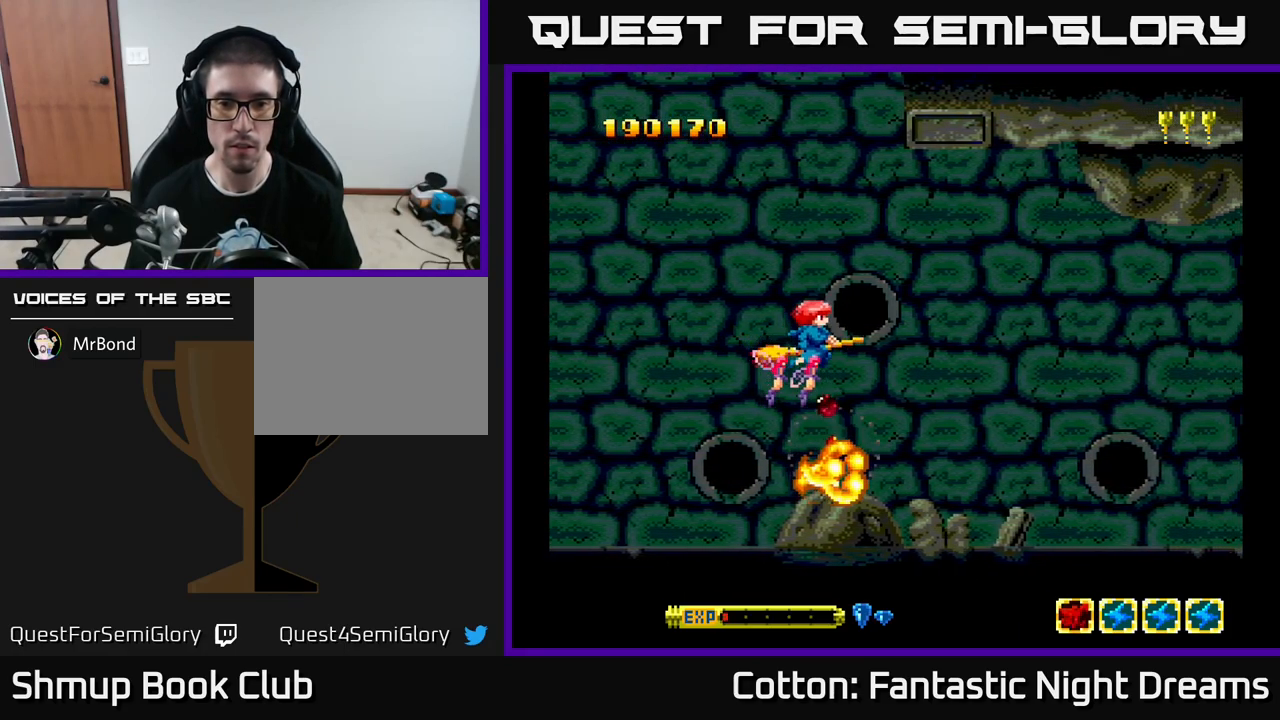
Gameplay with a controller (Xbox layout); each line is a JSON object with the inputs held at the frame after it. "events" lists button and stick changes between this image and that frame as [ms after this image, input, new state], when the widget could be followed in between. Not read: GUIDE.
{"buttons": [], "left_stick": "center", "right_stick": "center", "events": [[67, "DPAD_RIGHT", "down"], [150, "DPAD_DOWN", "up"], [150, "DPAD_RIGHT", "up"]]}
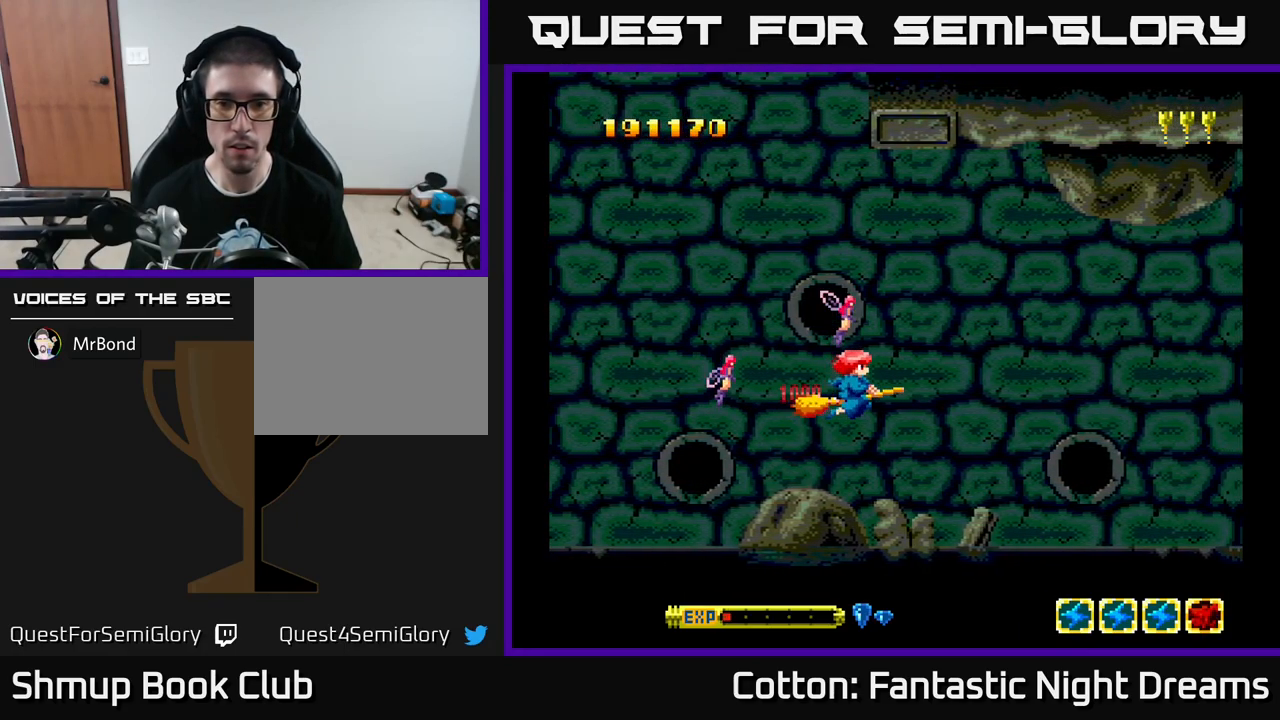
{"buttons": [], "left_stick": "center", "right_stick": "center", "events": [[50, "DPAD_RIGHT", "down"], [283, "DPAD_RIGHT", "up"]]}
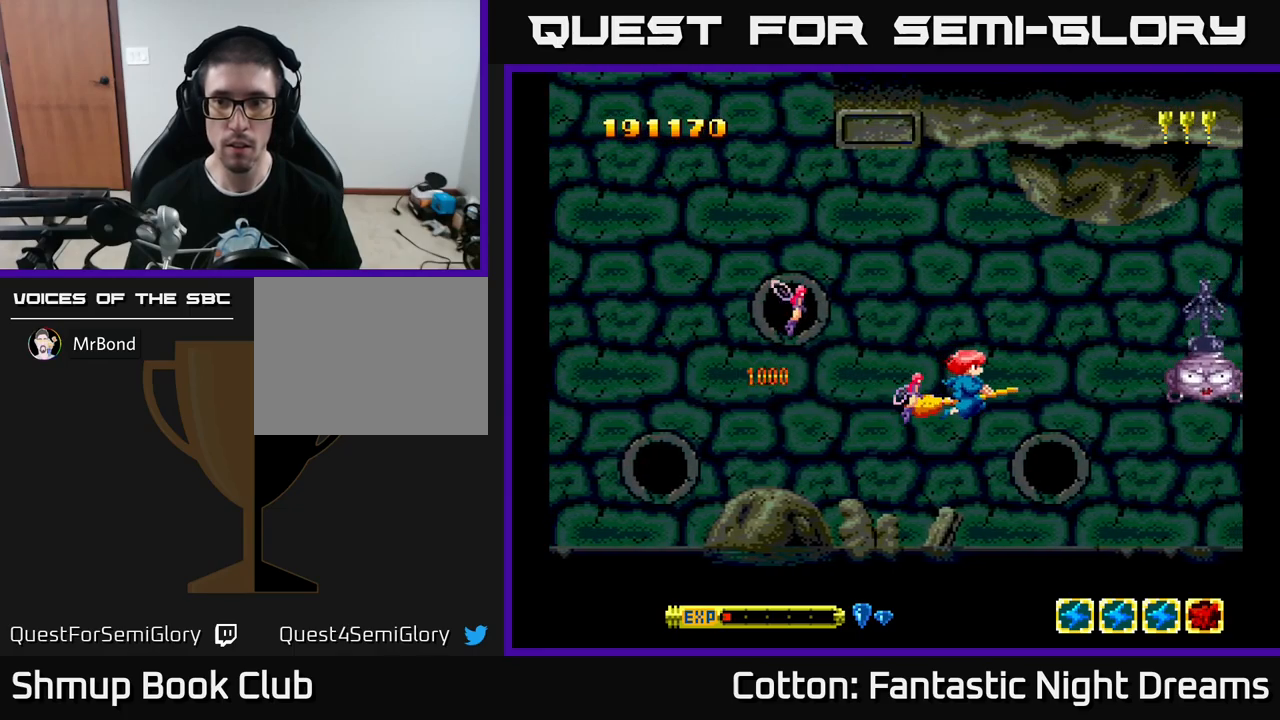
{"buttons": ["Y", "DPAD_UP"], "left_stick": "center", "right_stick": "center", "events": [[183, "DPAD_DOWN", "down"], [216, "Y", "down"], [333, "DPAD_RIGHT", "down"], [400, "DPAD_DOWN", "up"], [416, "DPAD_RIGHT", "up"], [433, "DPAD_UP", "down"]]}
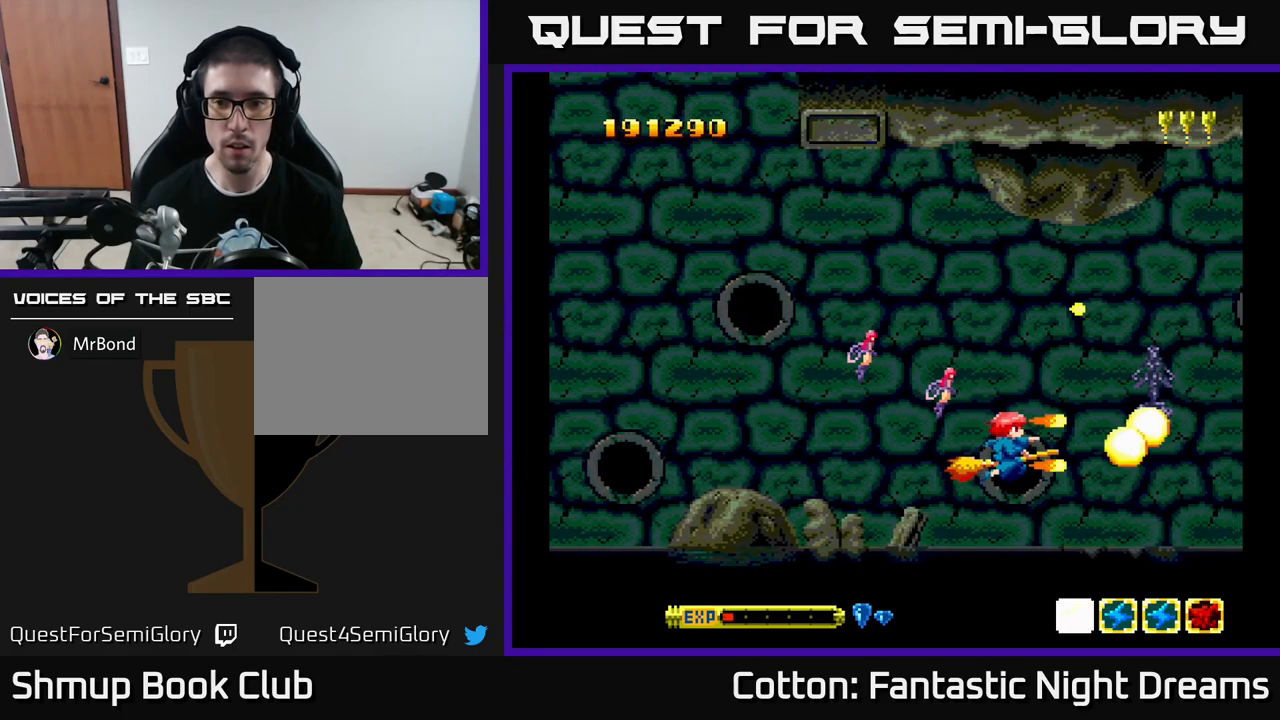
{"buttons": ["DPAD_UP"], "left_stick": "center", "right_stick": "center", "events": [[100, "DPAD_UP", "up"], [116, "DPAD_RIGHT", "down"], [150, "Y", "up"], [333, "DPAD_UP", "down"], [450, "DPAD_RIGHT", "up"]]}
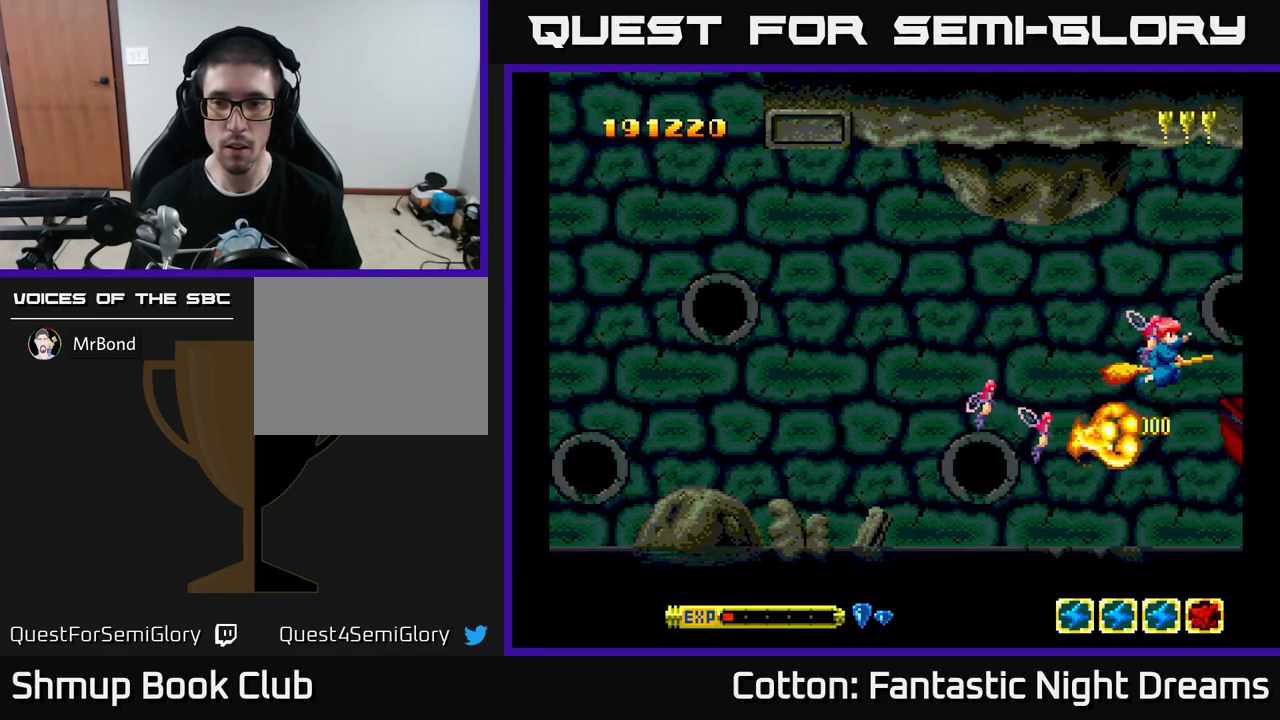
{"buttons": ["Y", "DPAD_UP", "DPAD_LEFT"], "left_stick": "center", "right_stick": "center", "events": [[33, "DPAD_LEFT", "down"], [50, "DPAD_UP", "up"], [66, "DPAD_DOWN", "down"], [66, "DPAD_LEFT", "up"], [283, "DPAD_DOWN", "up"], [283, "DPAD_LEFT", "down"], [316, "Y", "down"], [466, "DPAD_UP", "down"]]}
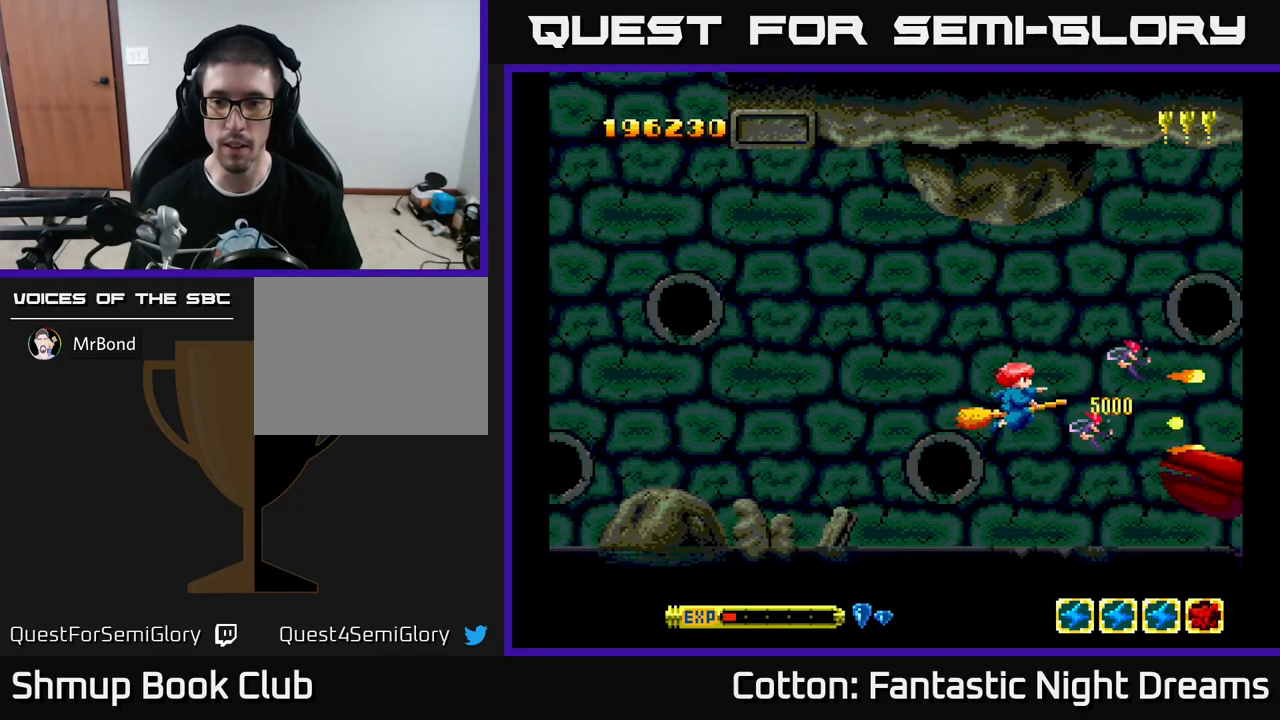
{"buttons": ["Y", "DPAD_DOWN", "DPAD_RIGHT"], "left_stick": "center", "right_stick": "center", "events": [[266, "DPAD_UP", "up"], [283, "DPAD_DOWN", "down"], [333, "DPAD_LEFT", "up"], [400, "DPAD_RIGHT", "down"]]}
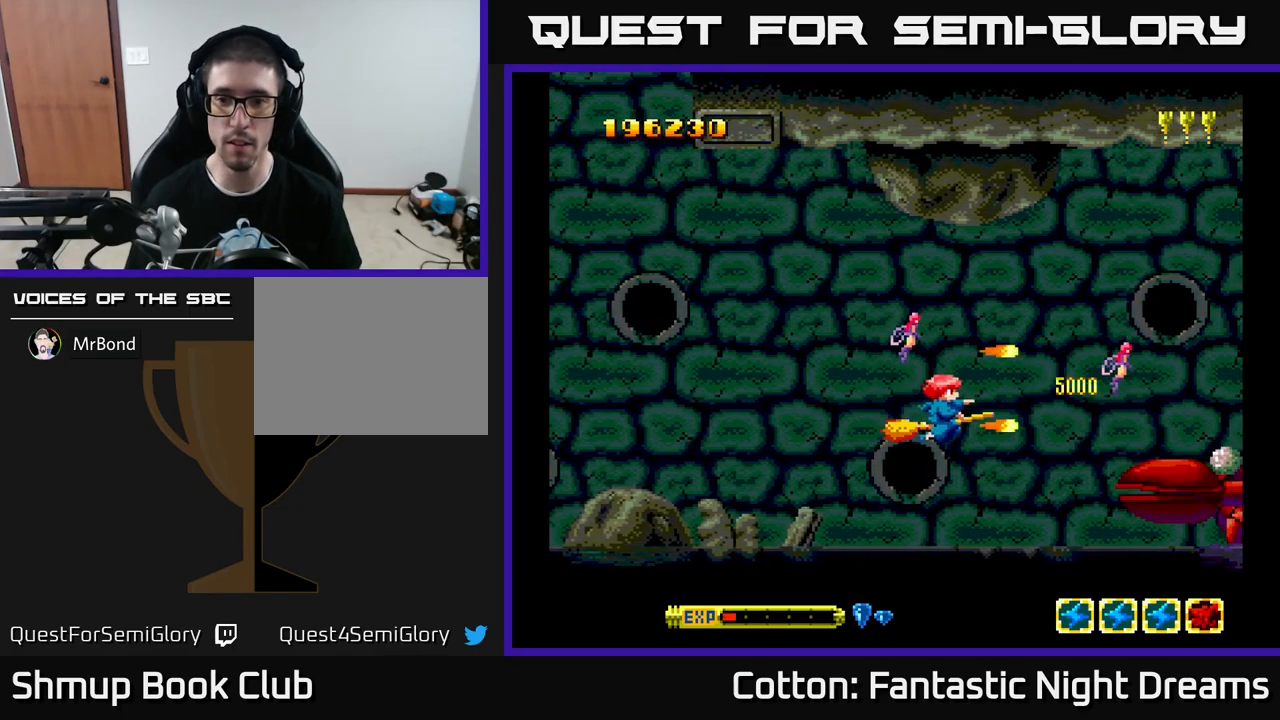
{"buttons": ["Y"], "left_stick": "center", "right_stick": "center", "events": [[183, "DPAD_RIGHT", "up"], [216, "DPAD_DOWN", "up"], [366, "DPAD_LEFT", "down"], [483, "DPAD_LEFT", "up"]]}
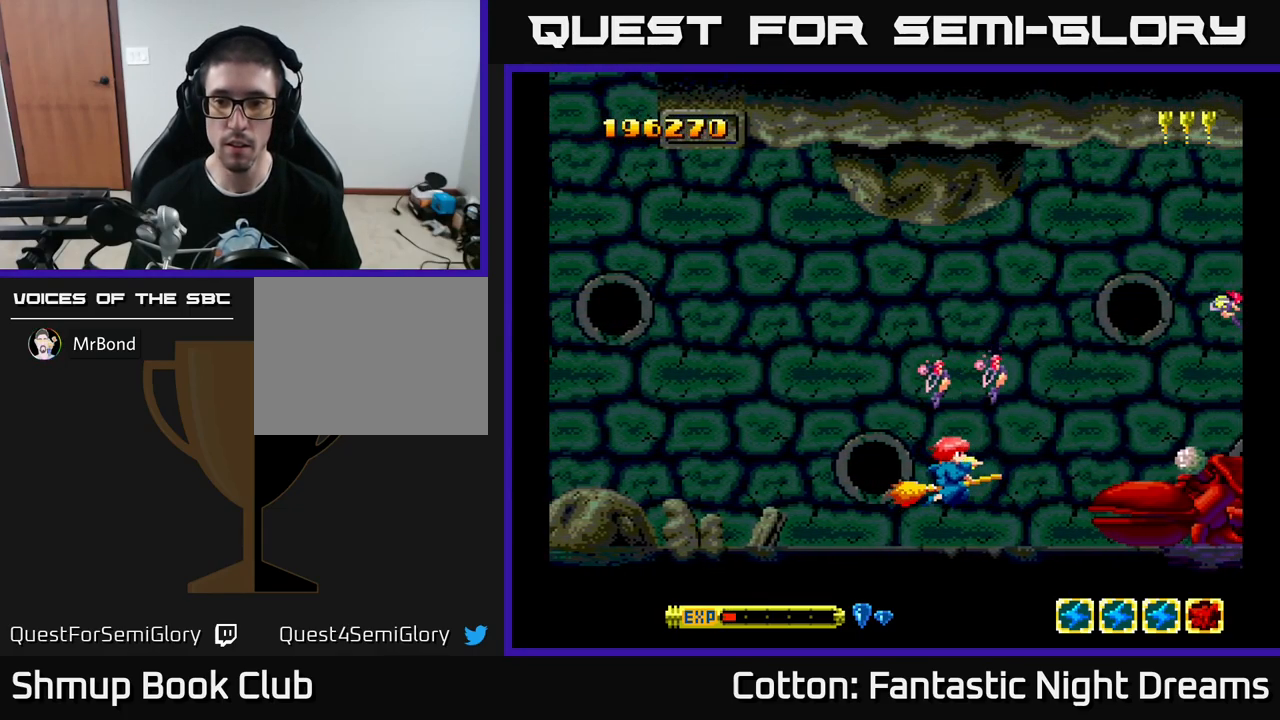
{"buttons": ["Y"], "left_stick": "center", "right_stick": "center", "events": [[233, "DPAD_LEFT", "down"], [350, "DPAD_LEFT", "up"]]}
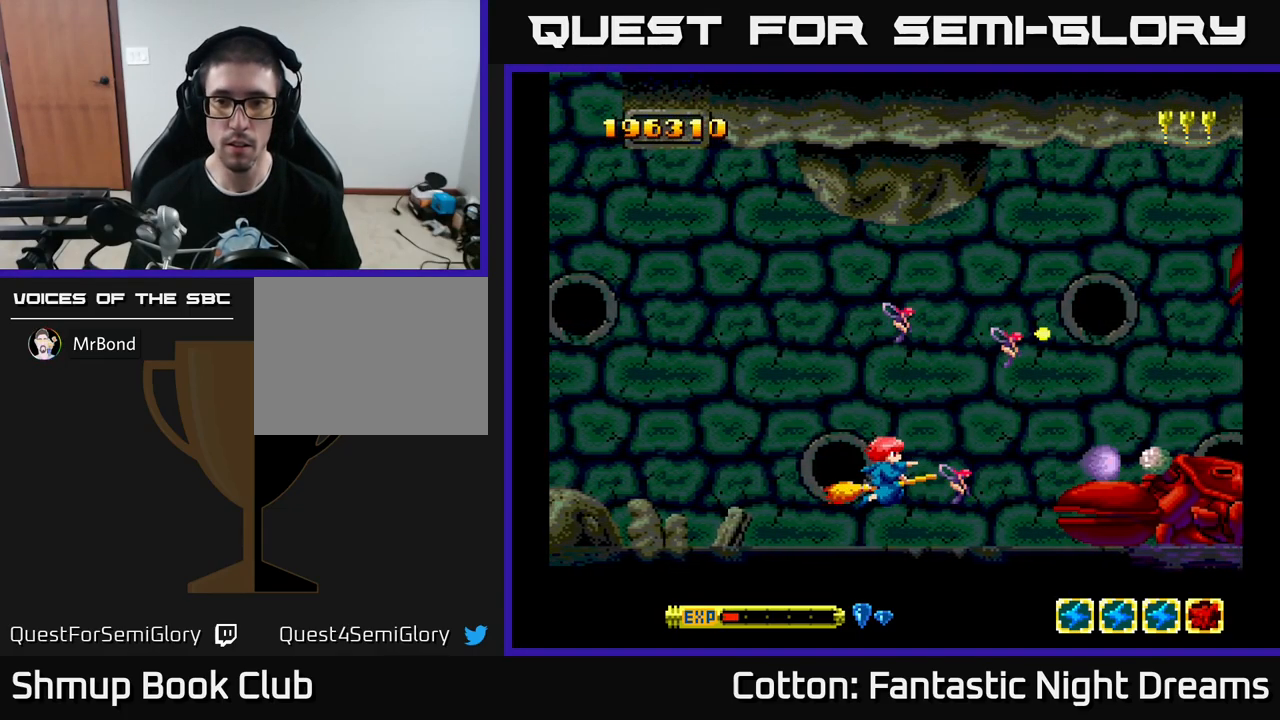
{"buttons": ["Y"], "left_stick": "center", "right_stick": "center", "events": [[66, "DPAD_LEFT", "down"], [133, "DPAD_LEFT", "up"]]}
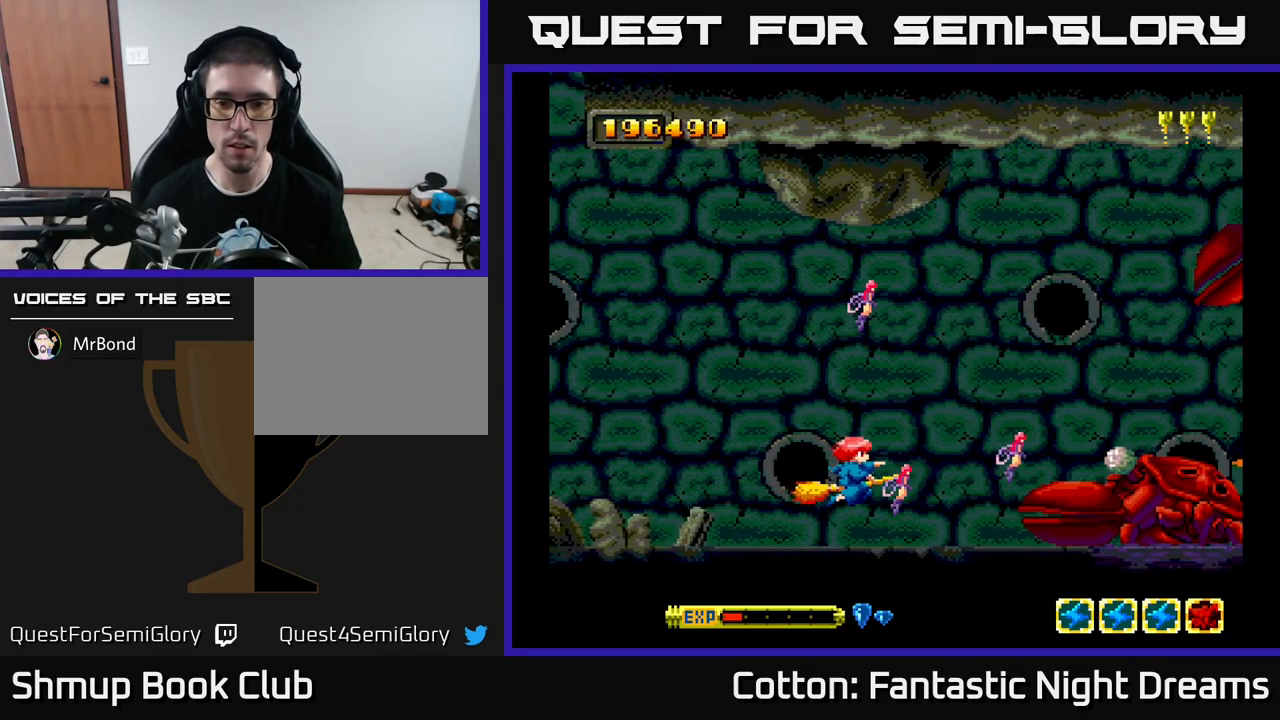
{"buttons": ["B", "Y"], "left_stick": "center", "right_stick": "center", "events": [[66, "B", "down"], [366, "DPAD_LEFT", "down"], [433, "DPAD_LEFT", "up"]]}
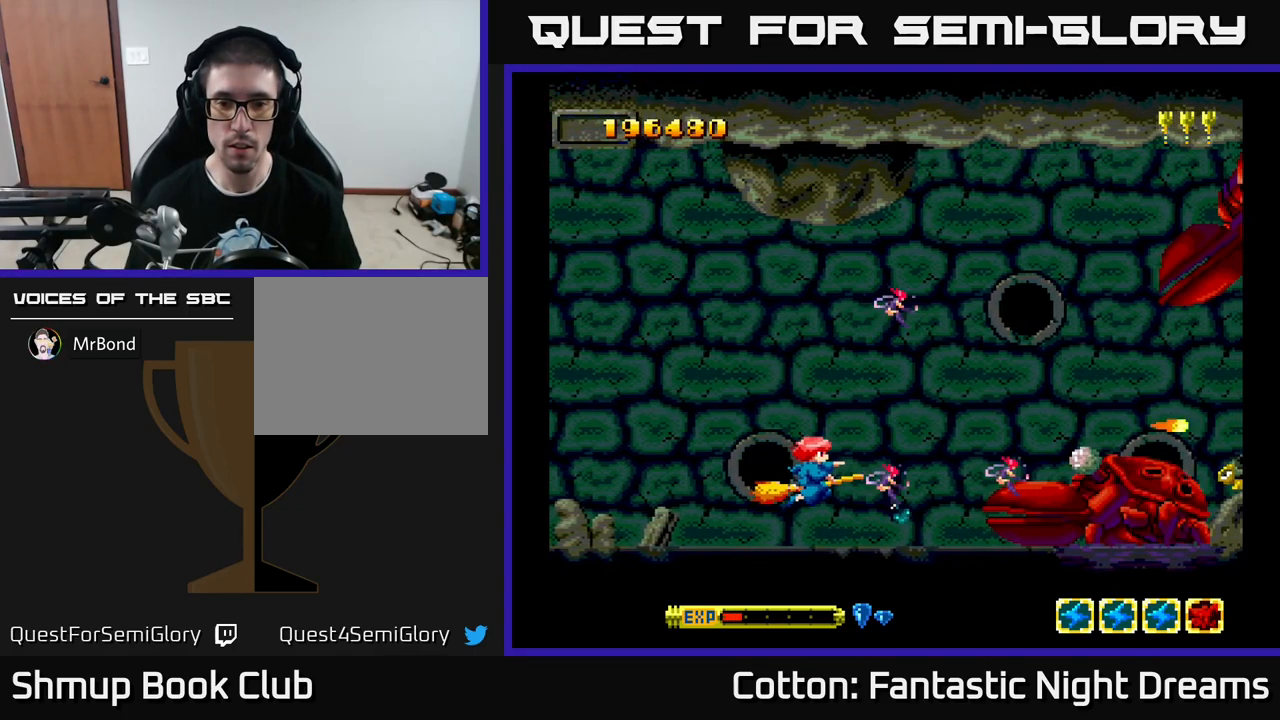
{"buttons": ["B", "Y", "DPAD_LEFT"], "left_stick": "center", "right_stick": "center", "events": [[116, "DPAD_LEFT", "down"], [250, "DPAD_LEFT", "up"], [466, "DPAD_LEFT", "down"]]}
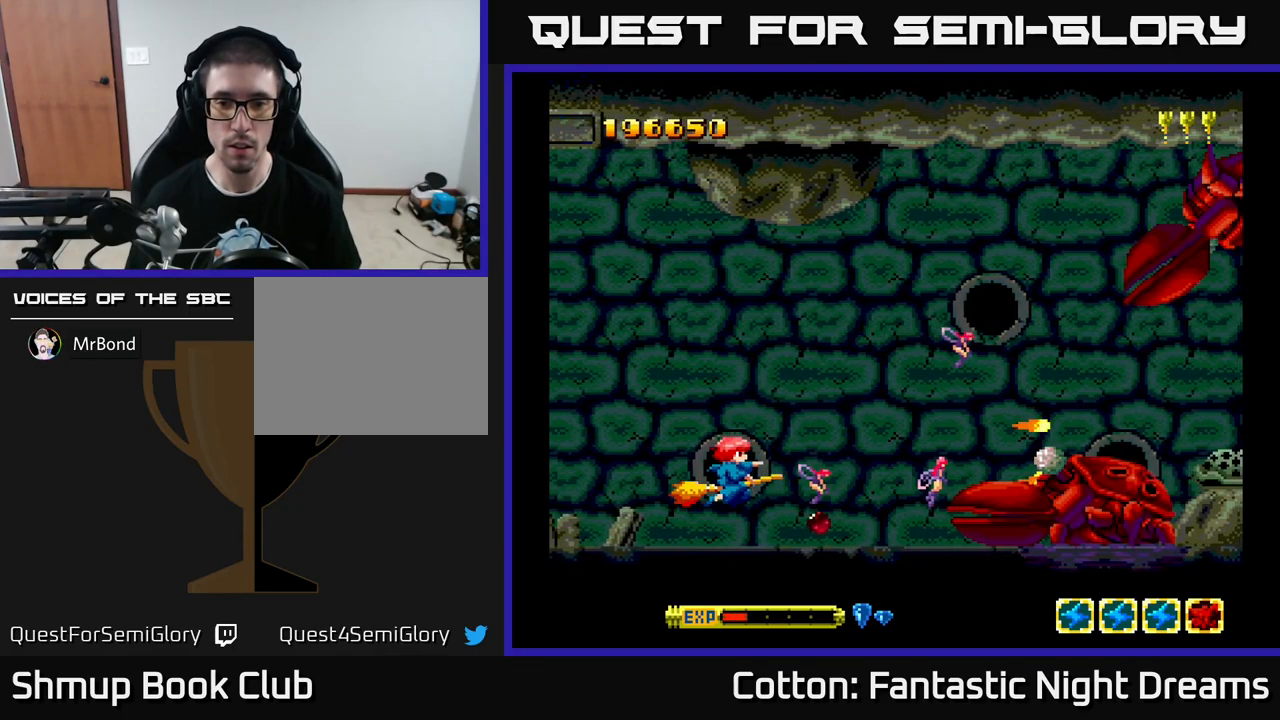
{"buttons": ["B", "Y", "DPAD_LEFT"], "left_stick": "center", "right_stick": "center", "events": [[83, "DPAD_LEFT", "up"], [500, "DPAD_LEFT", "down"]]}
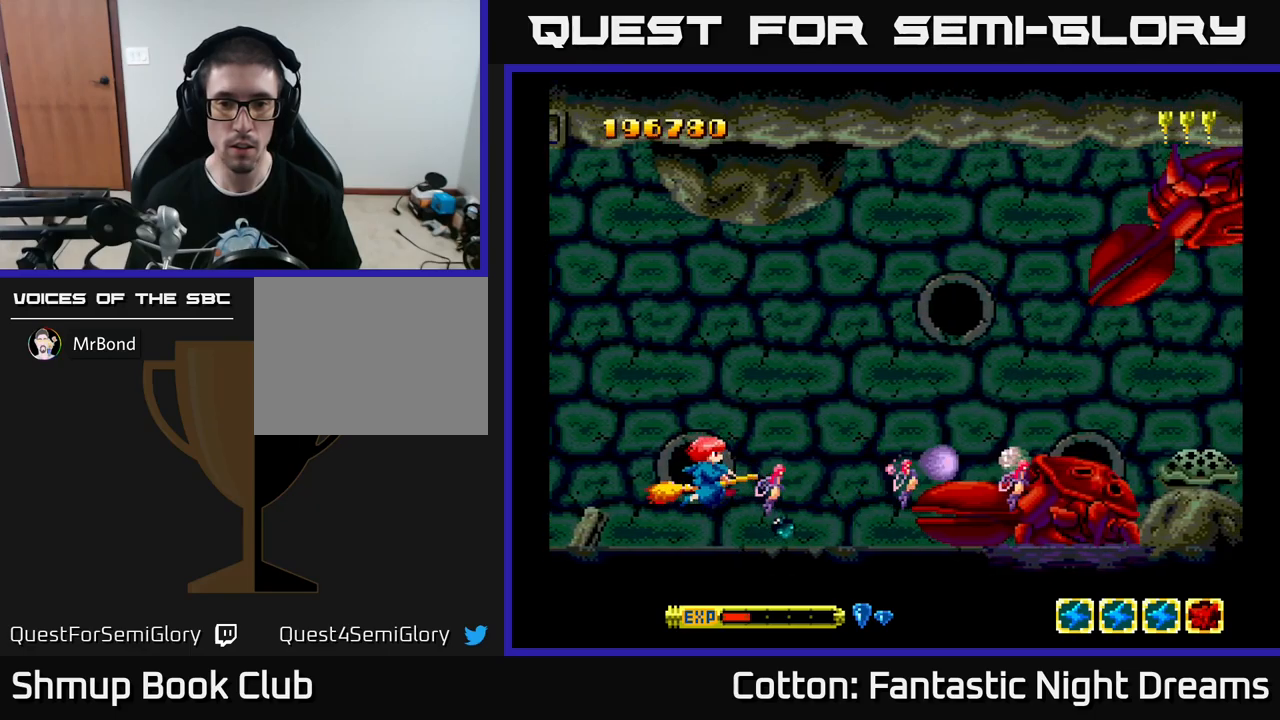
{"buttons": ["B", "Y"], "left_stick": "center", "right_stick": "center", "events": [[67, "DPAD_LEFT", "up"]]}
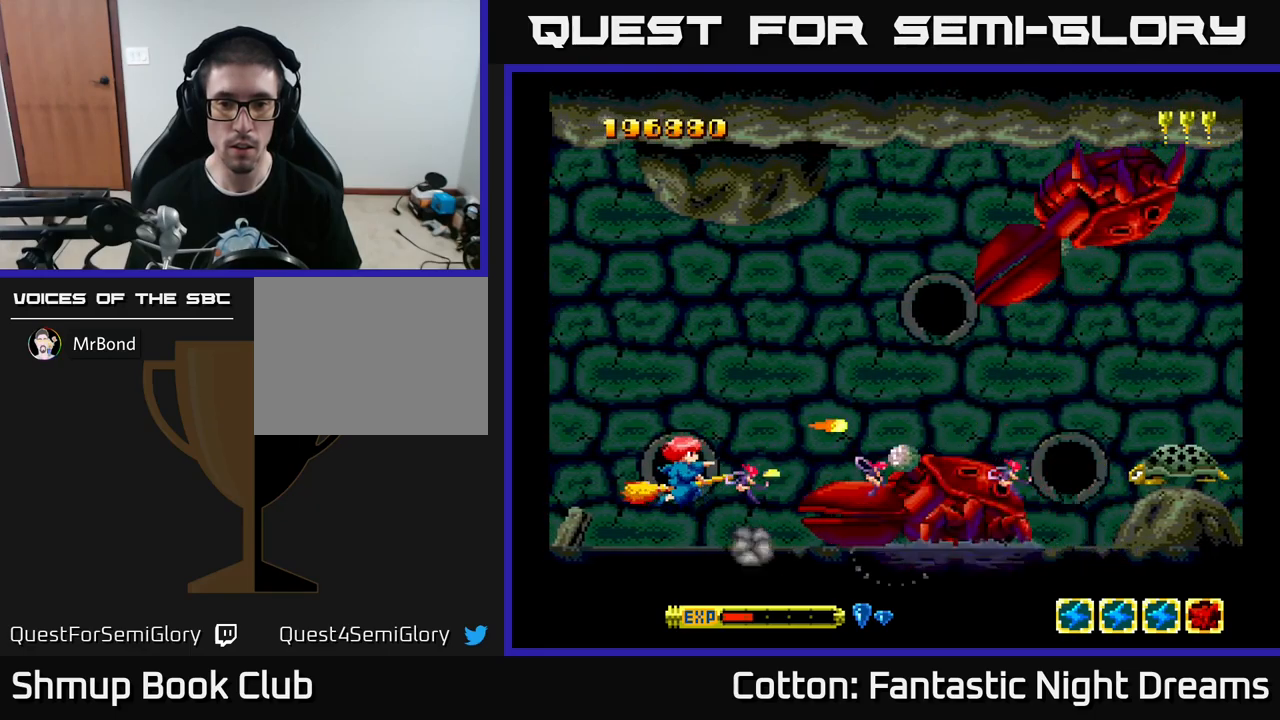
{"buttons": ["B", "Y", "DPAD_UP", "DPAD_RIGHT"], "left_stick": "center", "right_stick": "center", "events": [[33, "DPAD_LEFT", "down"], [150, "DPAD_UP", "down"], [183, "DPAD_LEFT", "up"], [200, "DPAD_UP", "up"], [300, "DPAD_UP", "down"], [383, "DPAD_RIGHT", "down"]]}
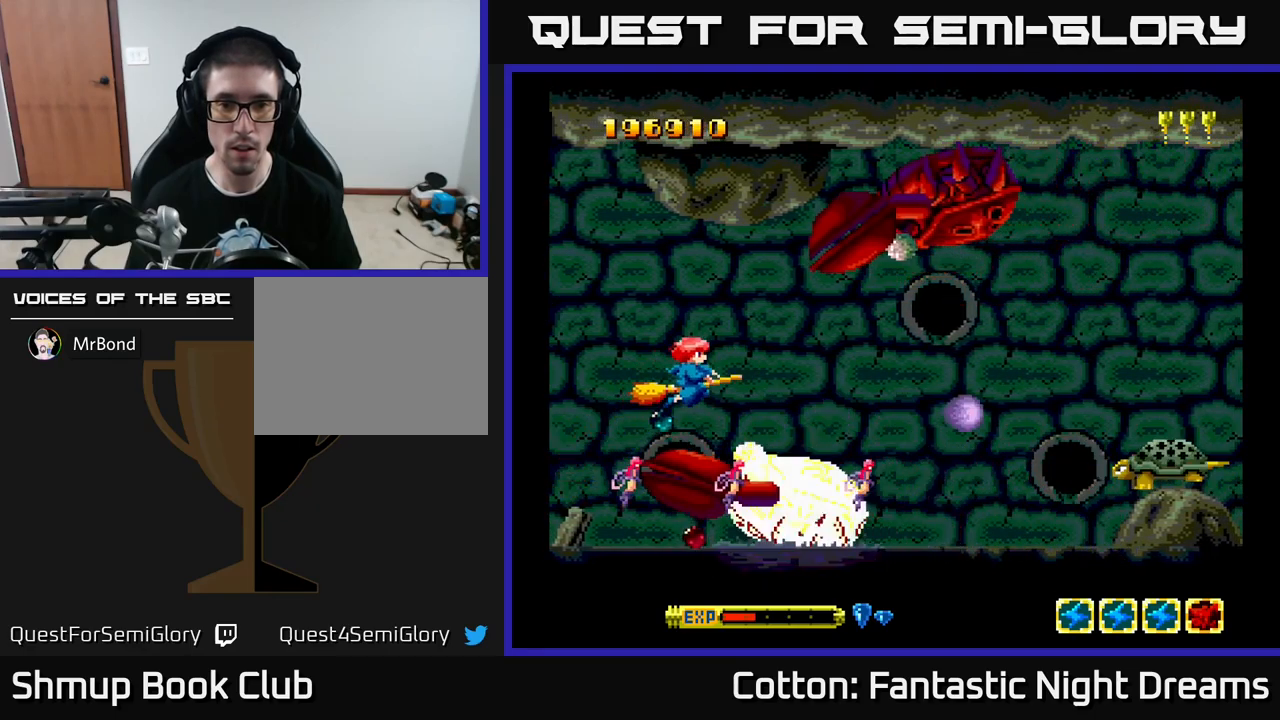
{"buttons": ["Y", "DPAD_DOWN", "DPAD_RIGHT"], "left_stick": "center", "right_stick": "center", "events": [[17, "DPAD_UP", "up"], [183, "B", "up"], [283, "DPAD_DOWN", "down"]]}
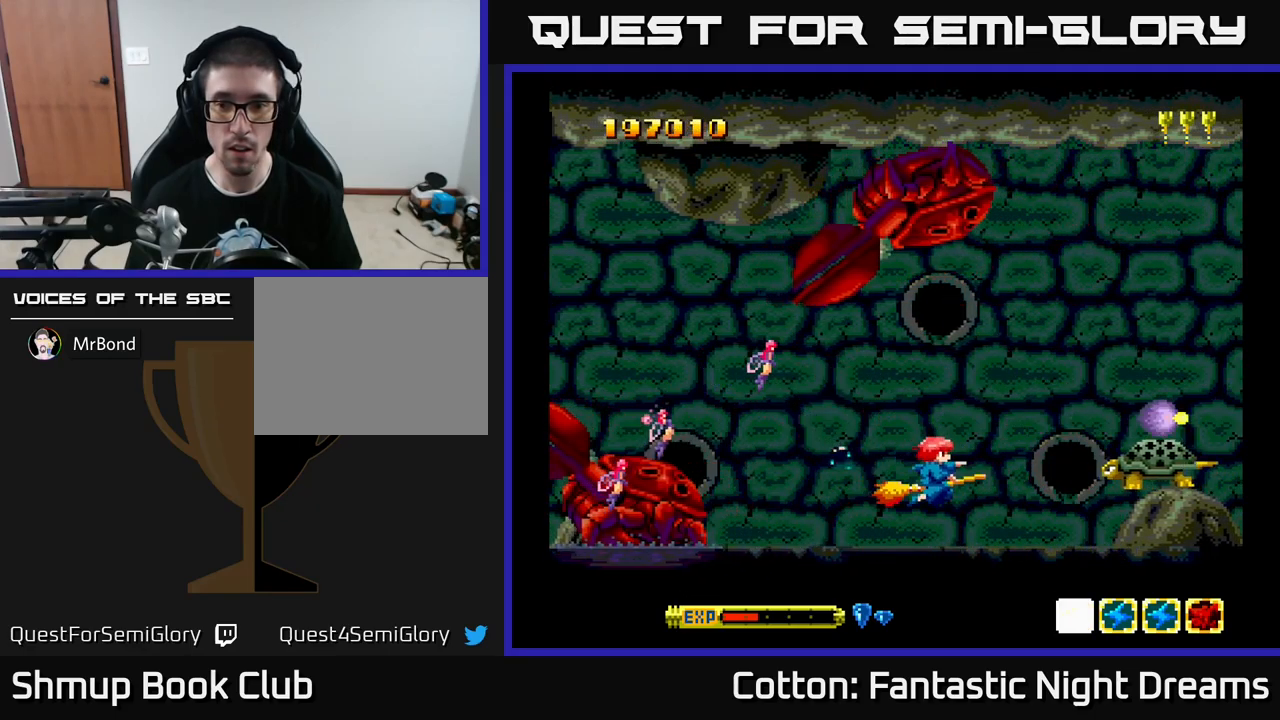
{"buttons": ["B", "Y", "DPAD_UP"], "left_stick": "center", "right_stick": "center", "events": [[50, "DPAD_RIGHT", "up"], [67, "DPAD_DOWN", "up"], [217, "DPAD_RIGHT", "down"], [250, "DPAD_UP", "down"], [283, "DPAD_UP", "up"], [300, "DPAD_RIGHT", "up"], [317, "B", "down"], [500, "DPAD_UP", "down"]]}
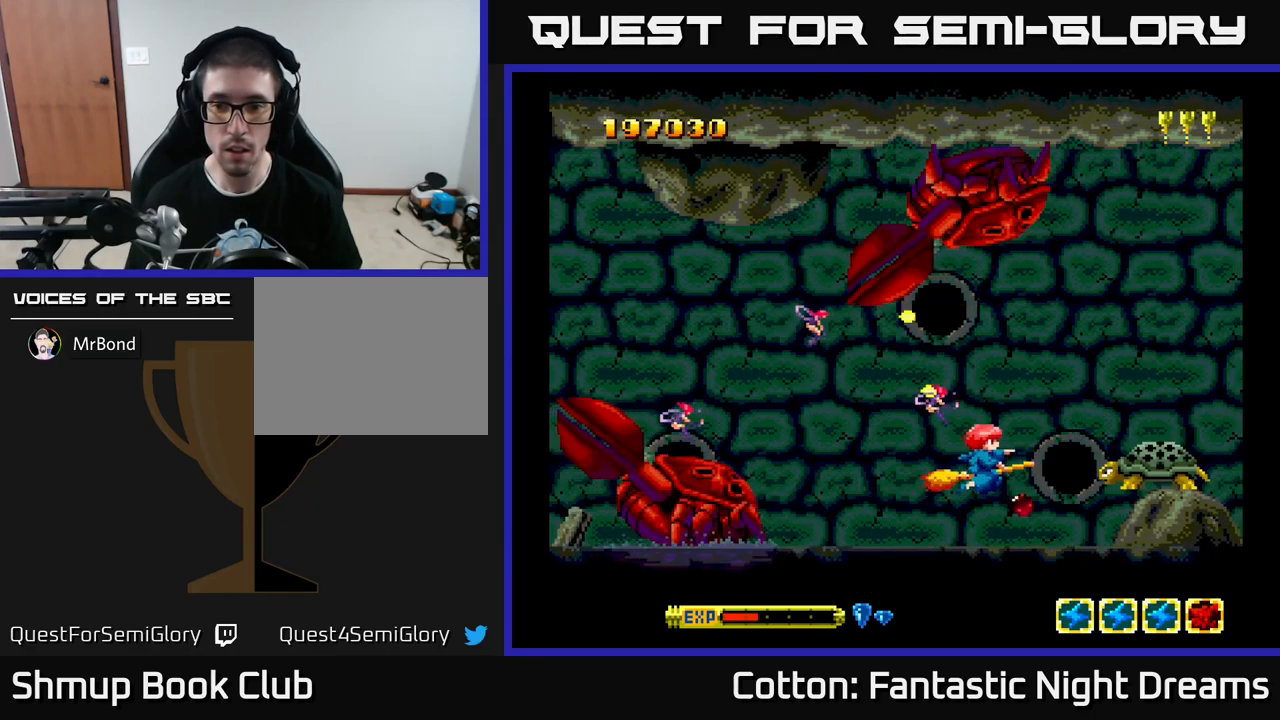
{"buttons": ["B", "Y", "DPAD_UP", "DPAD_RIGHT"], "left_stick": "center", "right_stick": "center", "events": [[67, "DPAD_LEFT", "down"], [83, "DPAD_UP", "up"], [100, "DPAD_LEFT", "up"], [417, "DPAD_UP", "down"], [467, "DPAD_RIGHT", "down"]]}
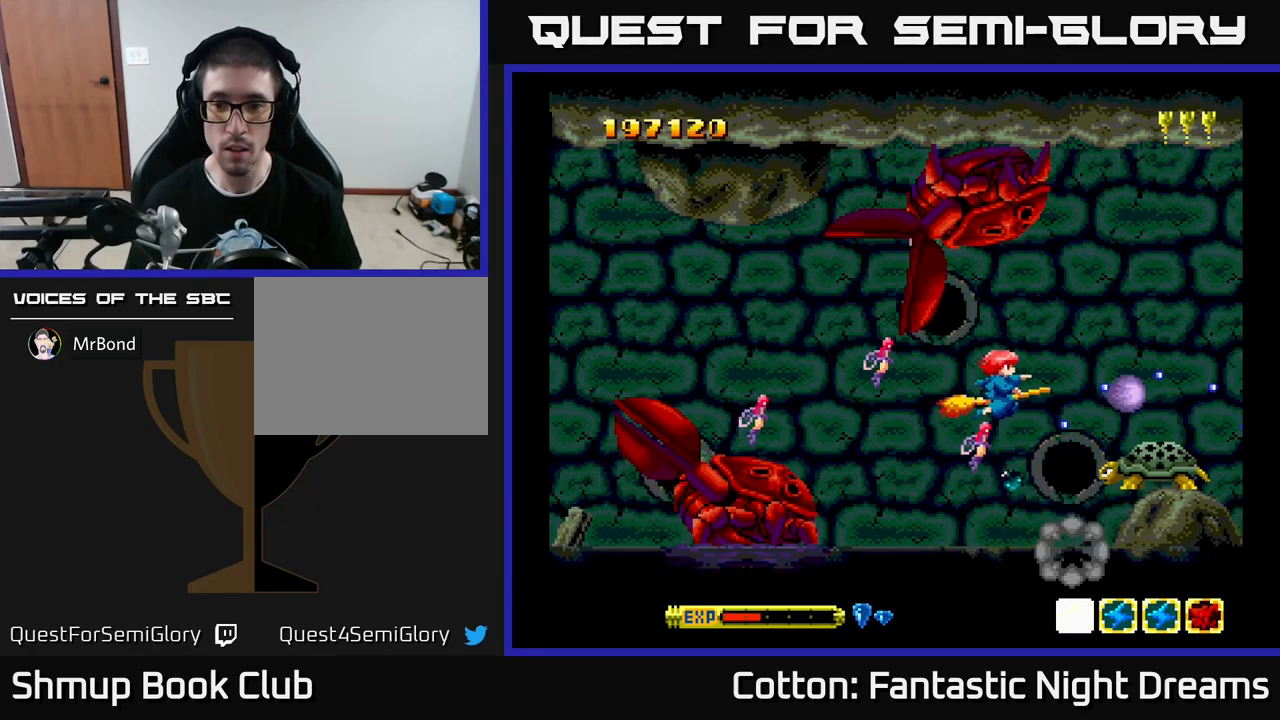
{"buttons": ["B", "Y"], "left_stick": "center", "right_stick": "center", "events": [[200, "DPAD_RIGHT", "up"], [367, "DPAD_UP", "up"], [383, "DPAD_RIGHT", "down"], [433, "DPAD_RIGHT", "up"]]}
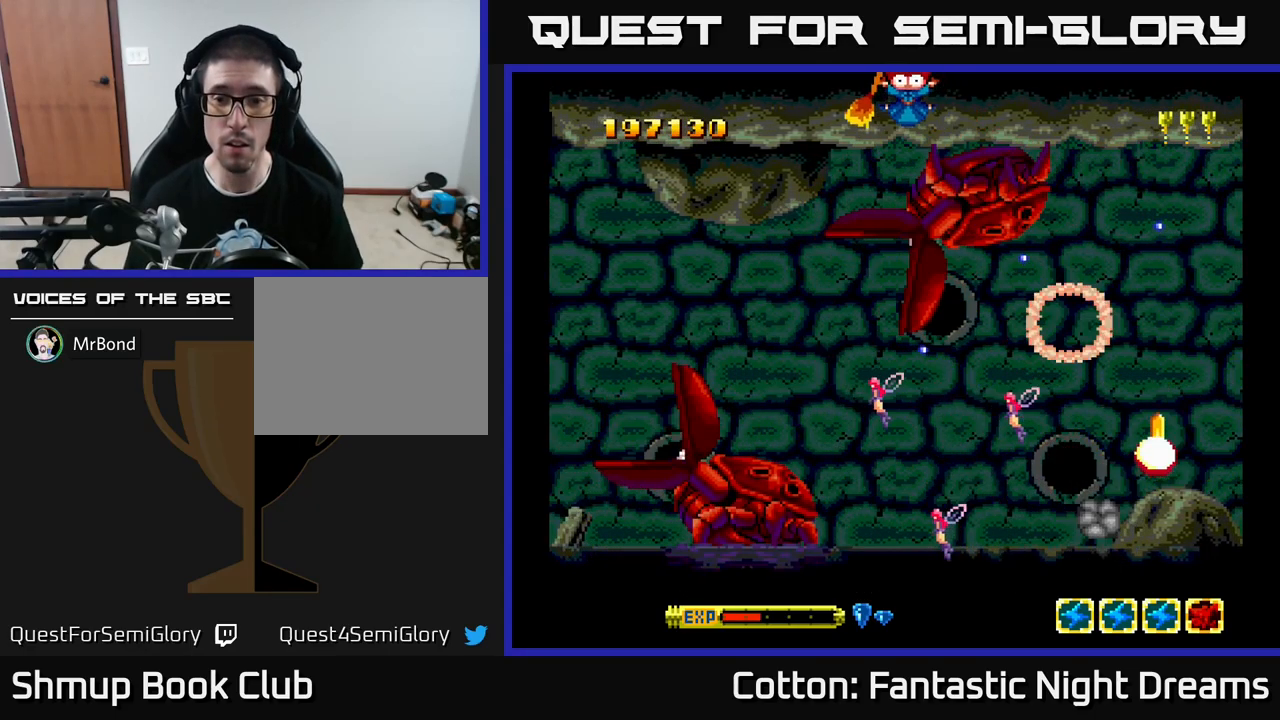
{"buttons": ["Y"], "left_stick": "center", "right_stick": "center", "events": [[500, "B", "up"]]}
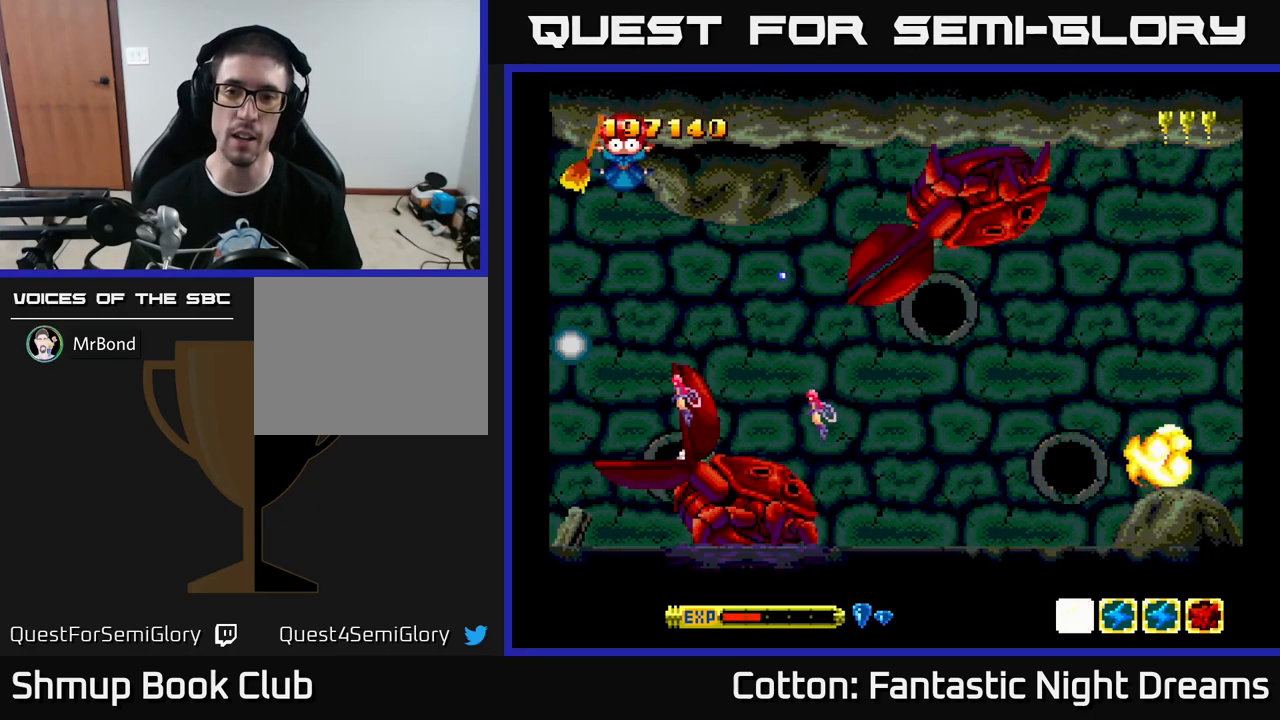
{"buttons": [], "left_stick": "center", "right_stick": "center", "events": [[117, "Y", "up"], [217, "Y", "down"], [450, "Y", "up"]]}
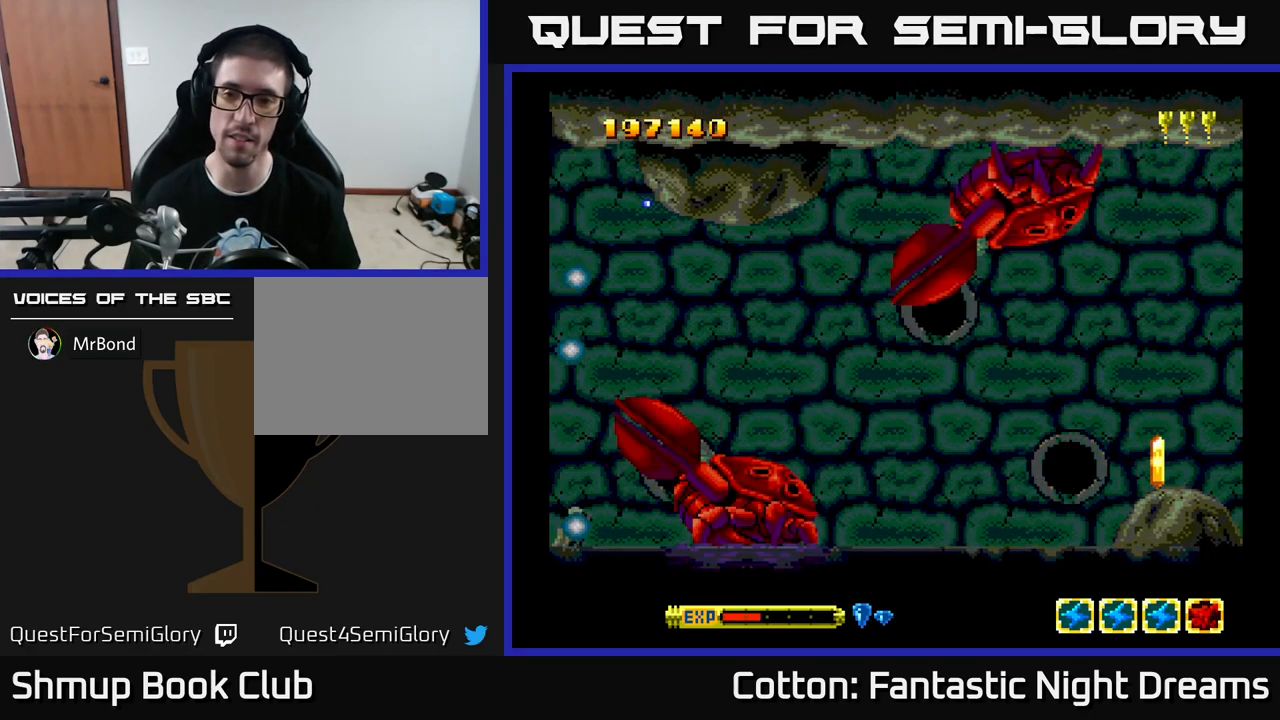
{"buttons": [], "left_stick": "center", "right_stick": "center", "events": [[183, "Y", "down"], [450, "Y", "up"]]}
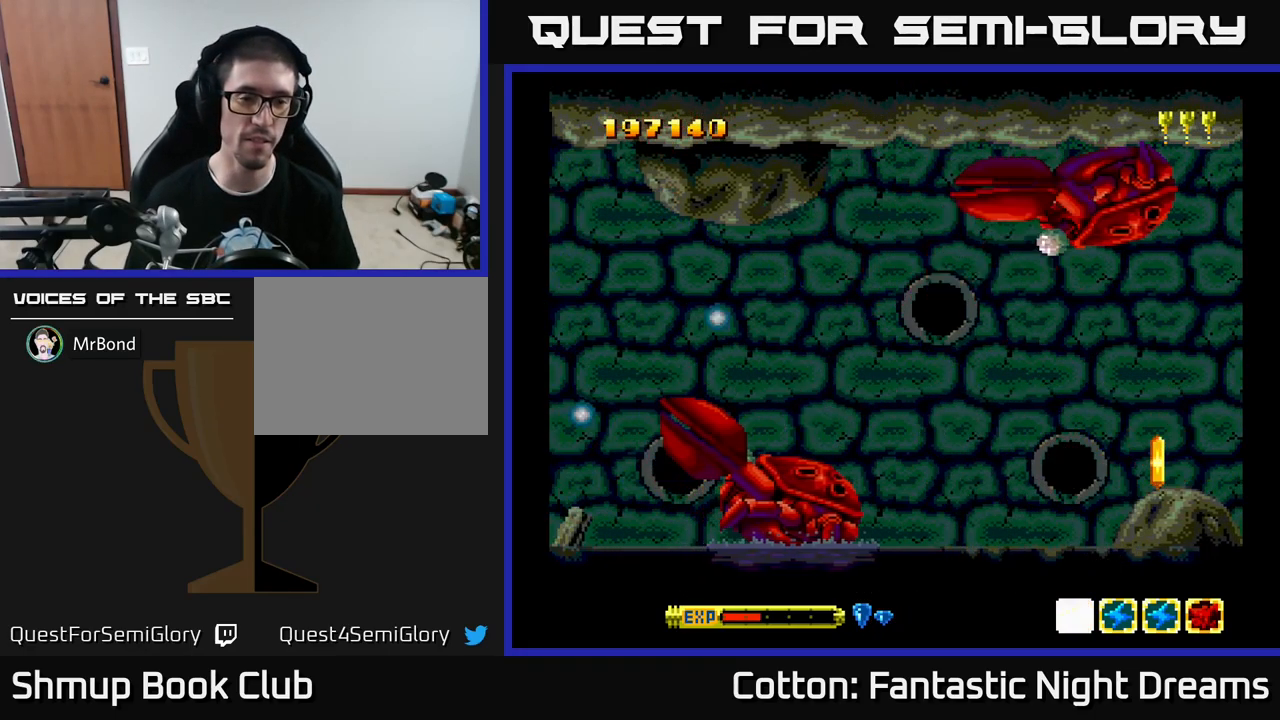
{"buttons": ["Y"], "left_stick": "center", "right_stick": "center", "events": [[183, "Y", "down"]]}
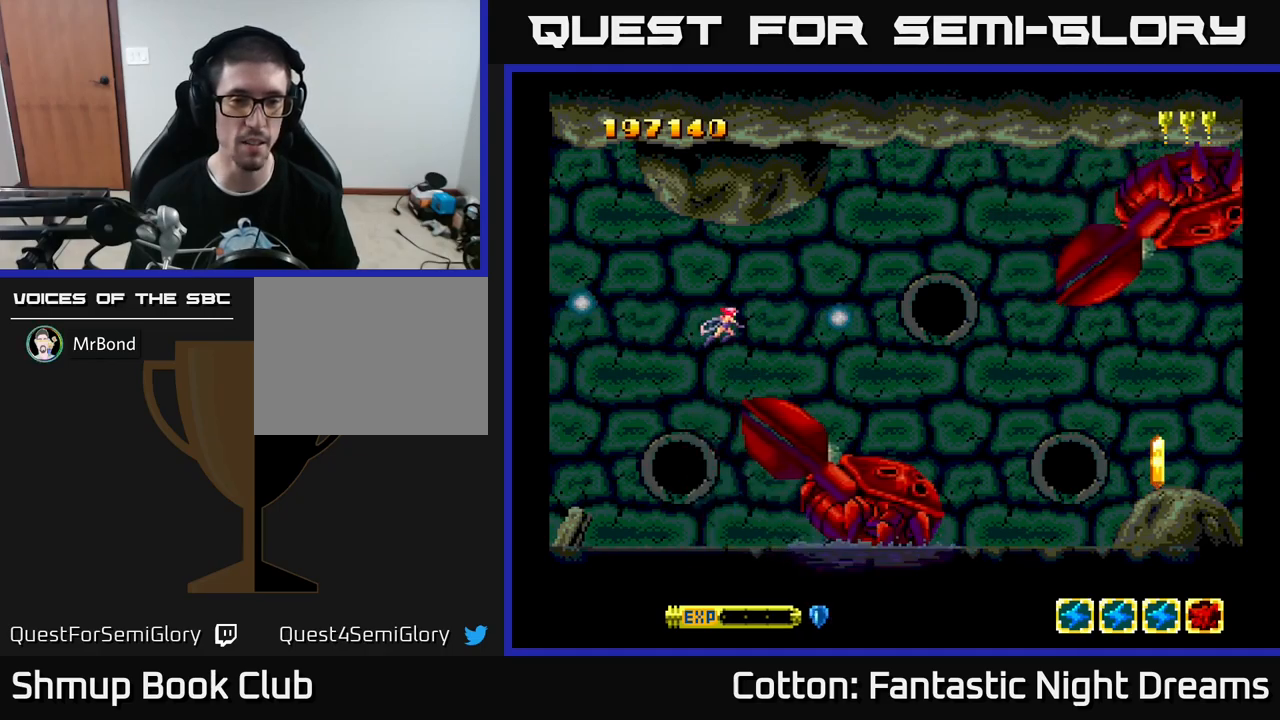
{"buttons": [], "left_stick": "center", "right_stick": "center", "events": [[284, "Y", "up"]]}
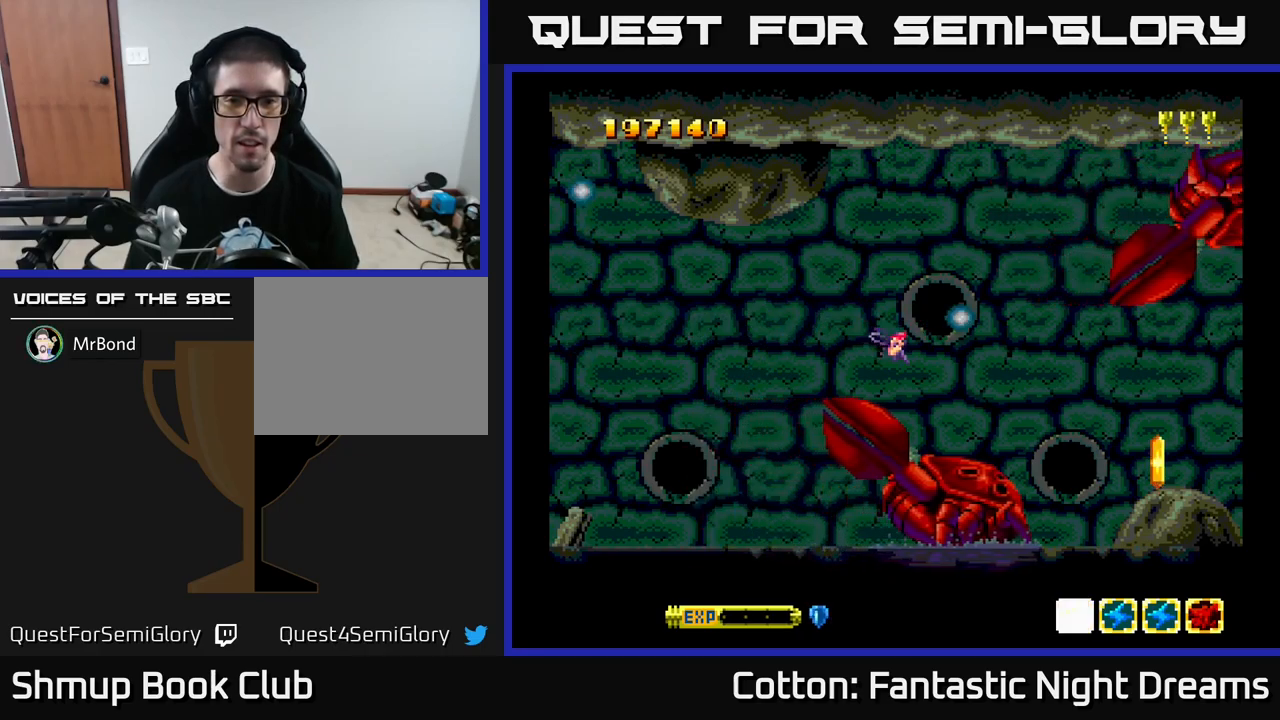
{"buttons": [], "left_stick": "center", "right_stick": "center", "events": []}
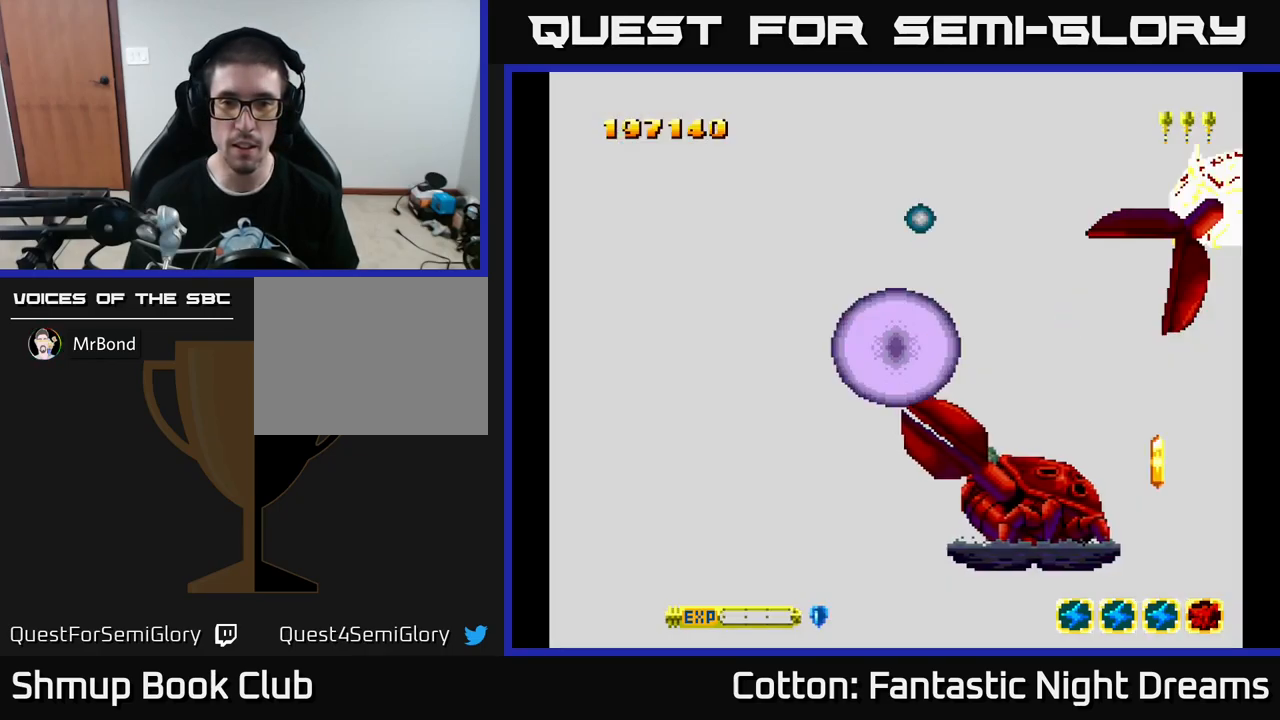
{"buttons": ["Y", "DPAD_DOWN", "DPAD_RIGHT"], "left_stick": "center", "right_stick": "center", "events": [[100, "DPAD_RIGHT", "down"], [234, "DPAD_DOWN", "down"], [300, "Y", "down"], [317, "DPAD_DOWN", "up"], [367, "DPAD_DOWN", "down"]]}
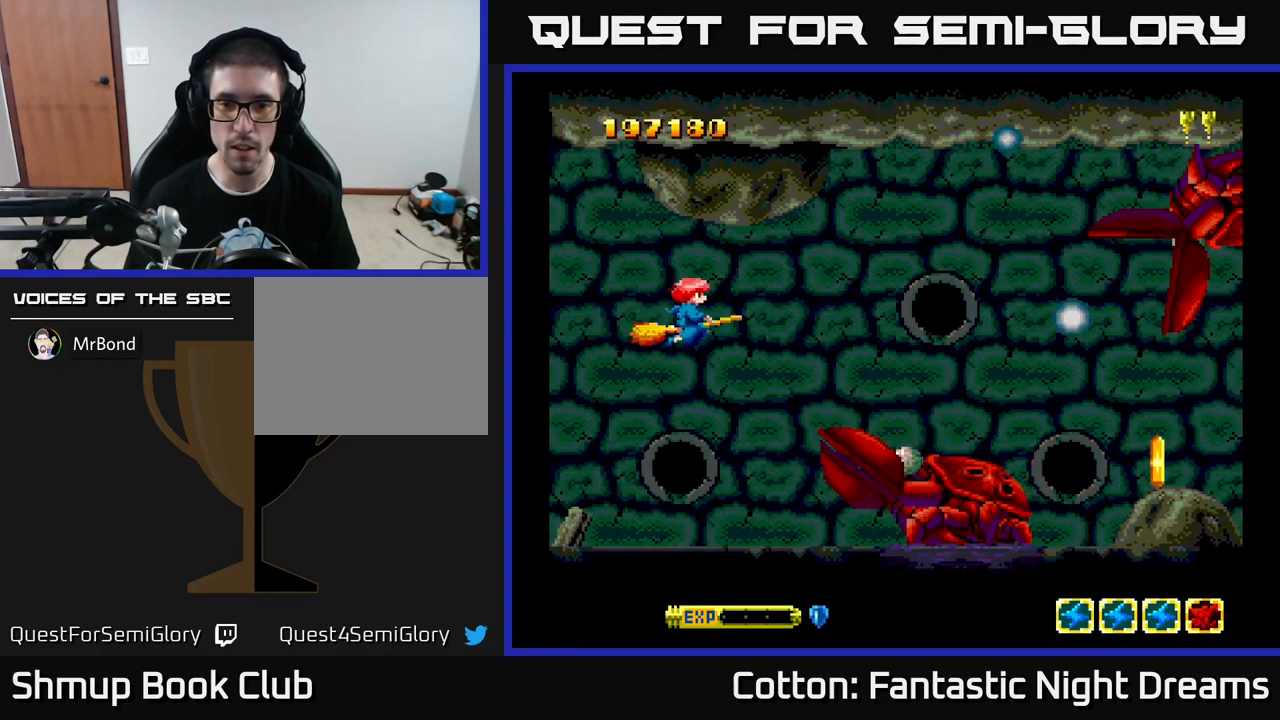
{"buttons": ["Y", "DPAD_DOWN"], "left_stick": "center", "right_stick": "center", "events": [[150, "DPAD_RIGHT", "up"]]}
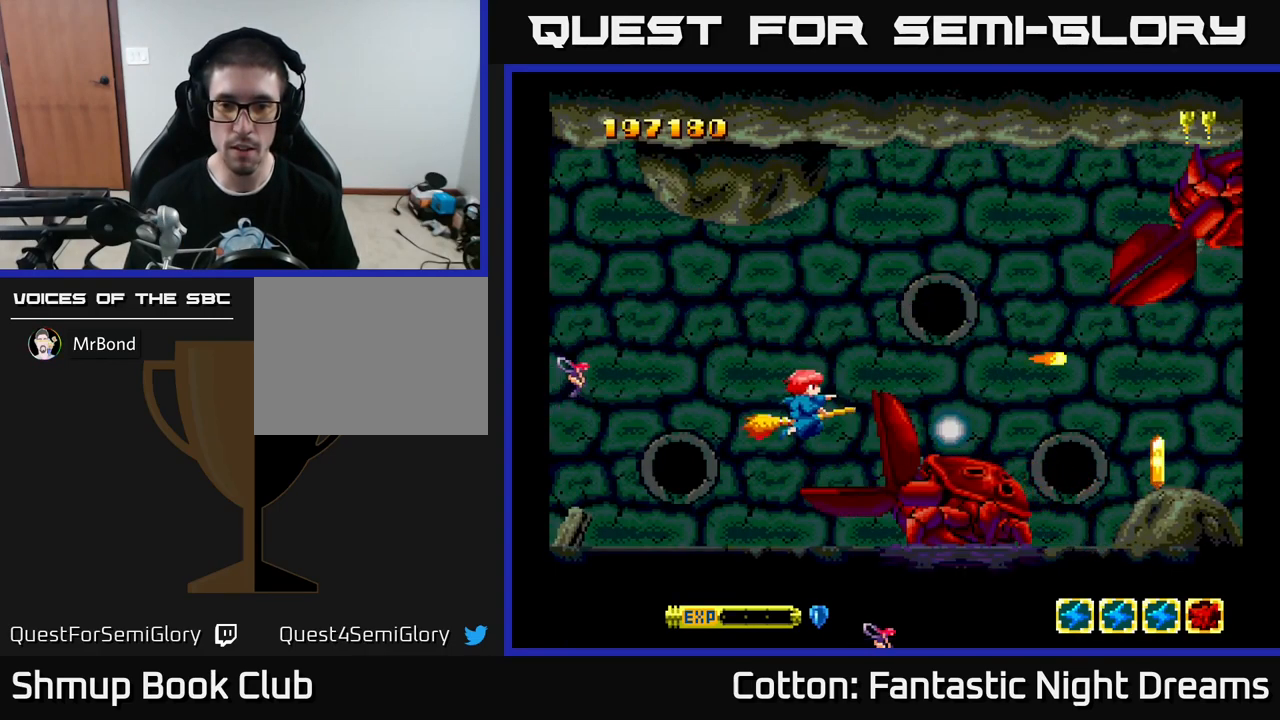
{"buttons": ["Y"], "left_stick": "center", "right_stick": "center", "events": [[184, "DPAD_DOWN", "up"]]}
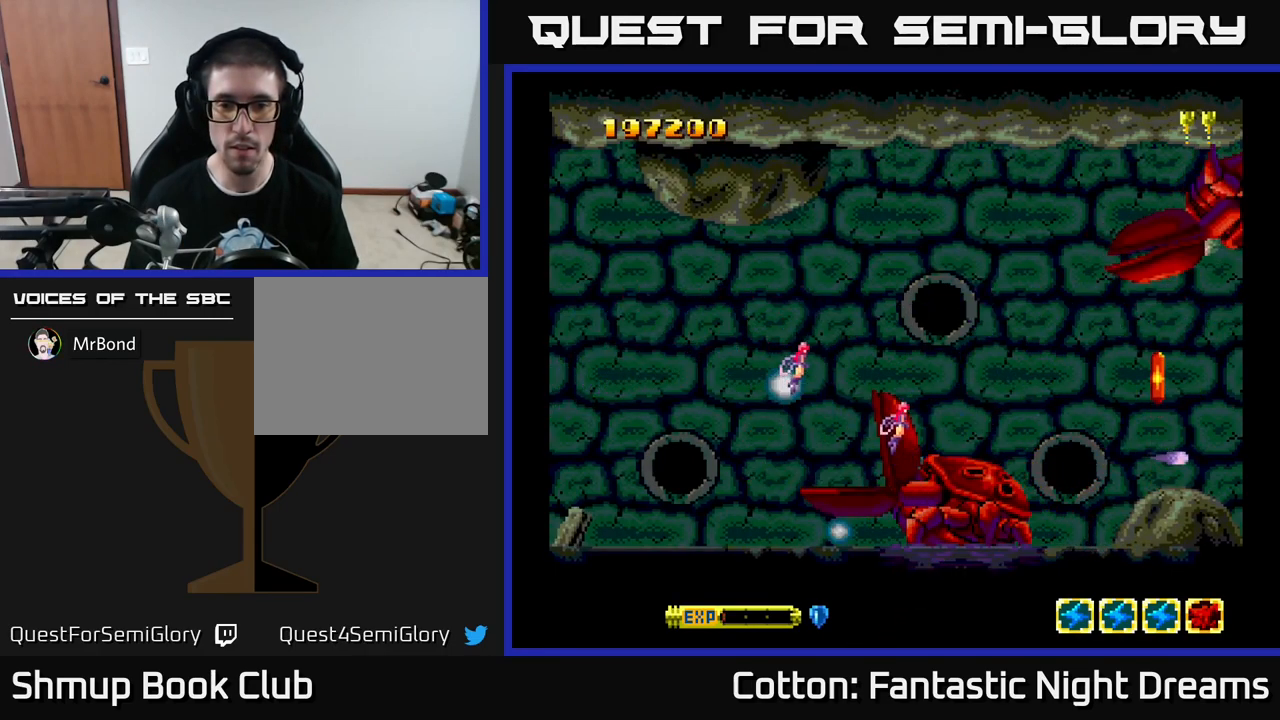
{"buttons": ["DPAD_UP", "DPAD_RIGHT"], "left_stick": "center", "right_stick": "center", "events": [[200, "DPAD_RIGHT", "down"], [400, "Y", "up"], [450, "DPAD_UP", "down"]]}
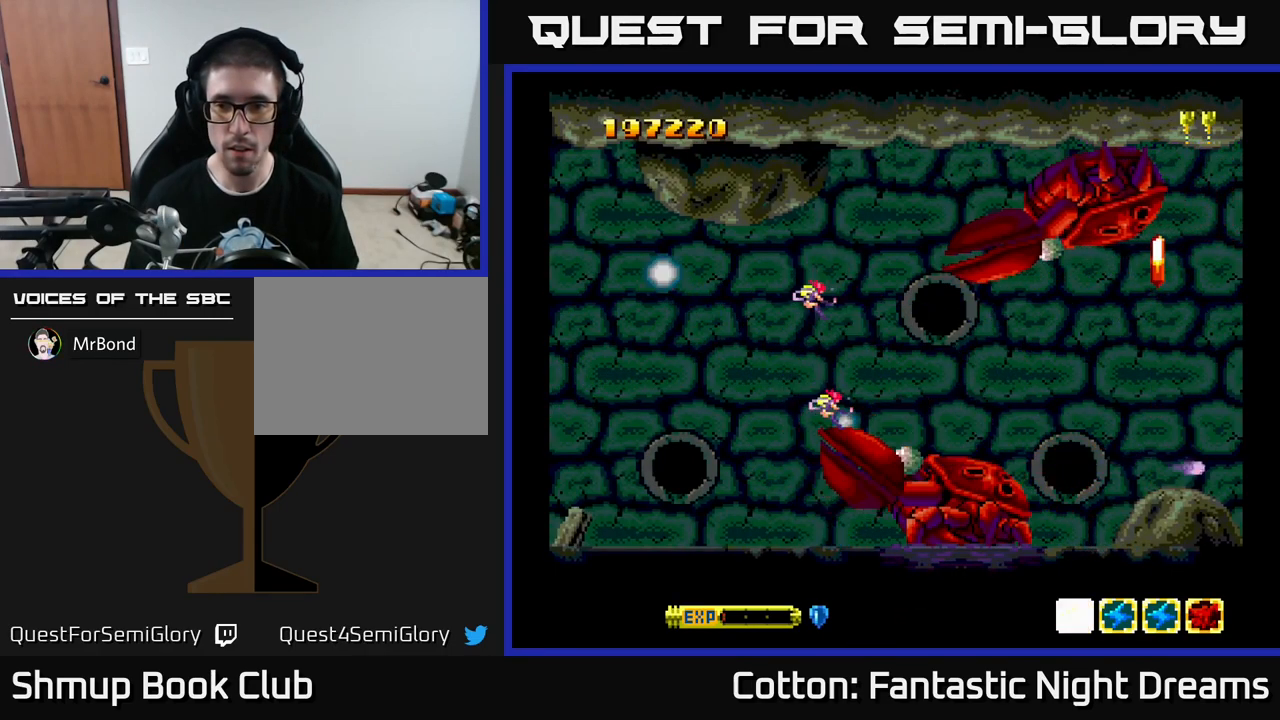
{"buttons": [], "left_stick": "center", "right_stick": "center", "events": [[84, "DPAD_UP", "up"], [400, "DPAD_DOWN", "down"], [467, "DPAD_RIGHT", "up"], [500, "DPAD_DOWN", "up"]]}